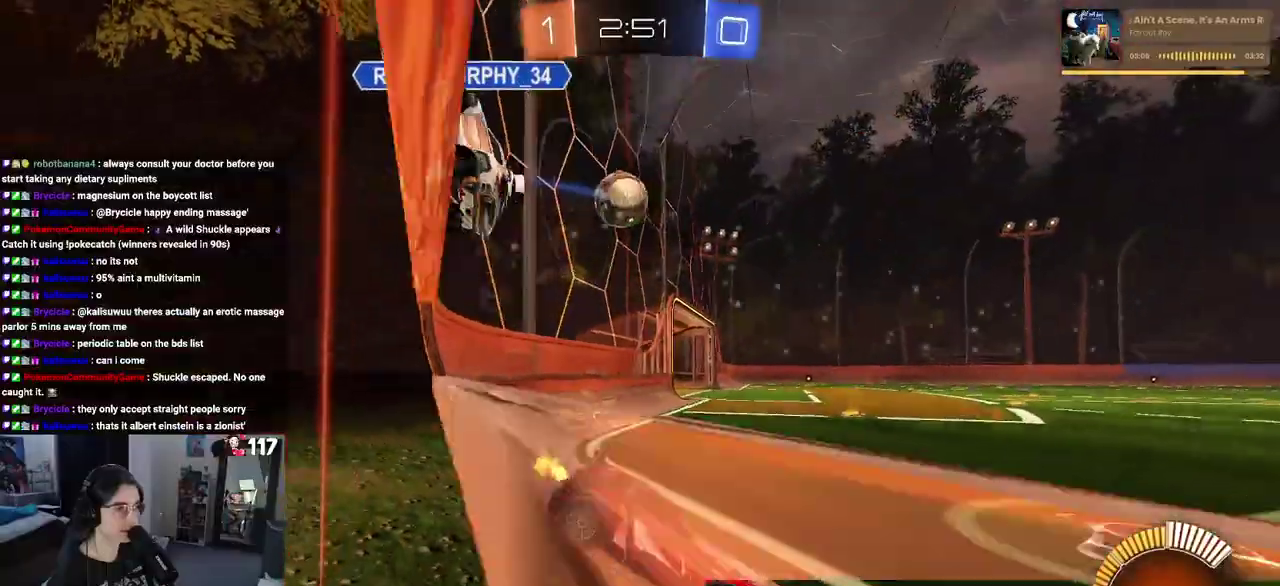
Gameplay with a controller (PlayStation layout); each line is a JSON object with the inputs held at the frame after it. "events" lists button and stick changes between this image and that frame as [ms after this image, input, new state], when the widget could be followed in between. Not read: L1 R1.
{"buttons": ["R2"], "left_stick": "left", "right_stick": "center", "events": []}
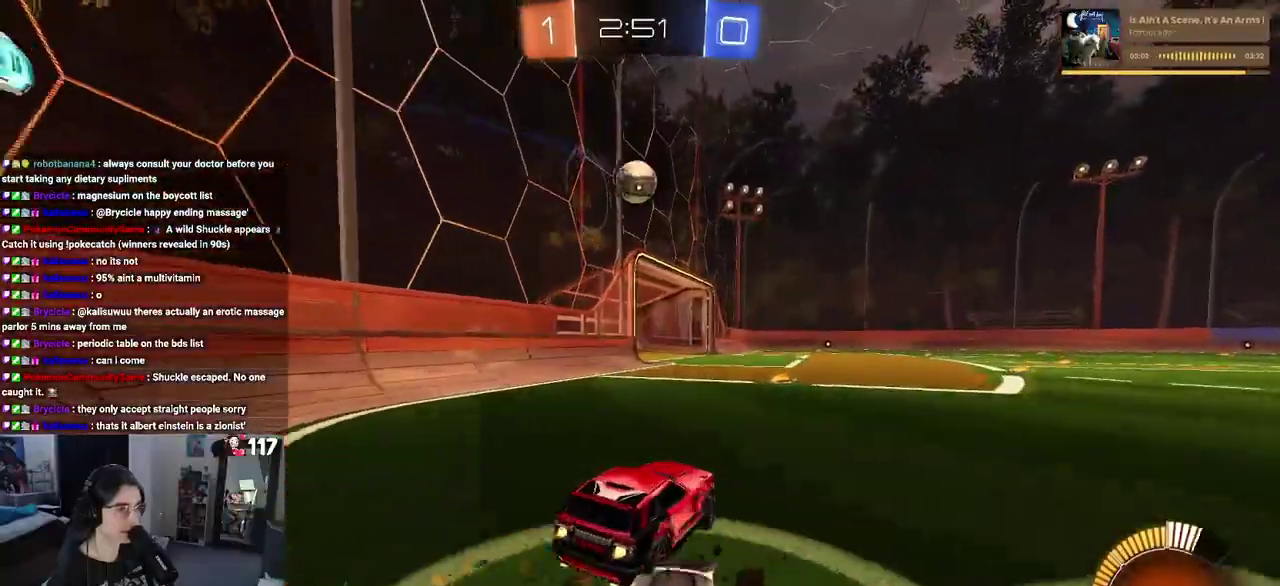
{"buttons": ["R2"], "left_stick": "center", "right_stick": "center", "events": [[33, "left_stick", "center"]]}
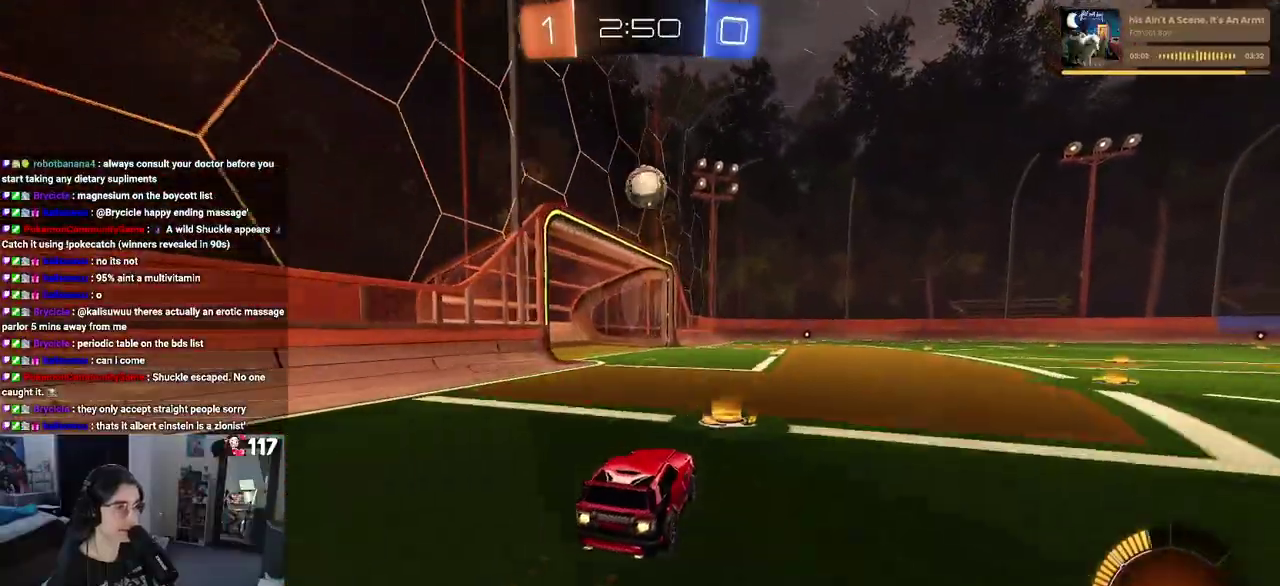
{"buttons": ["R2"], "left_stick": "center", "right_stick": "center", "events": [[217, "left_stick", "left"], [350, "left_stick", "center"]]}
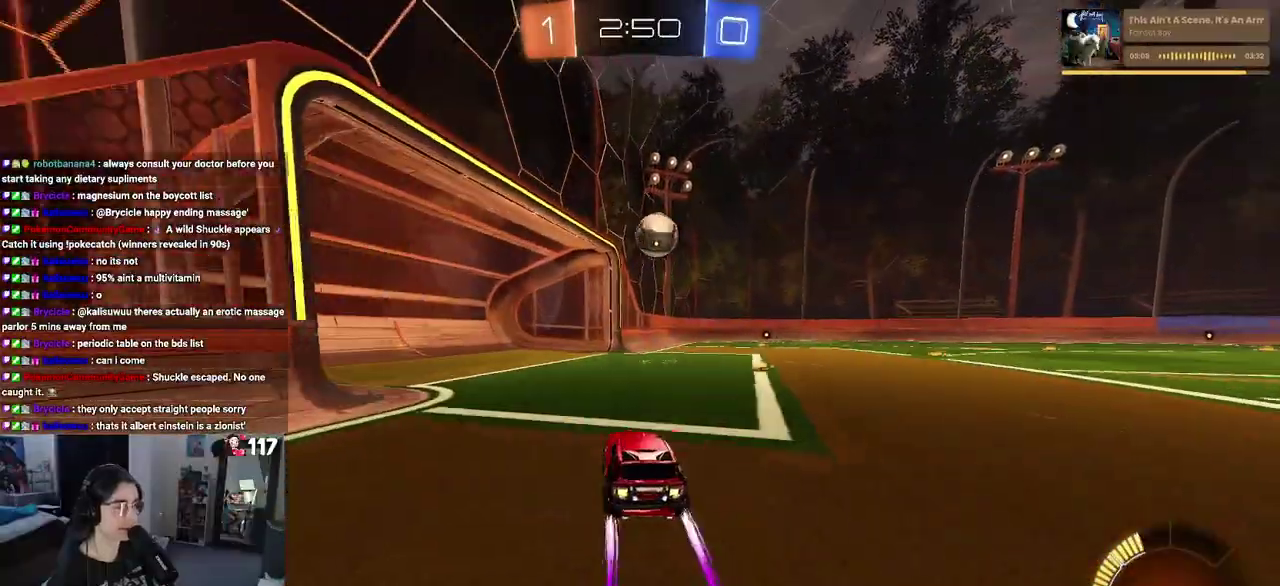
{"buttons": ["R2"], "left_stick": "right", "right_stick": "center", "events": [[500, "left_stick", "right"]]}
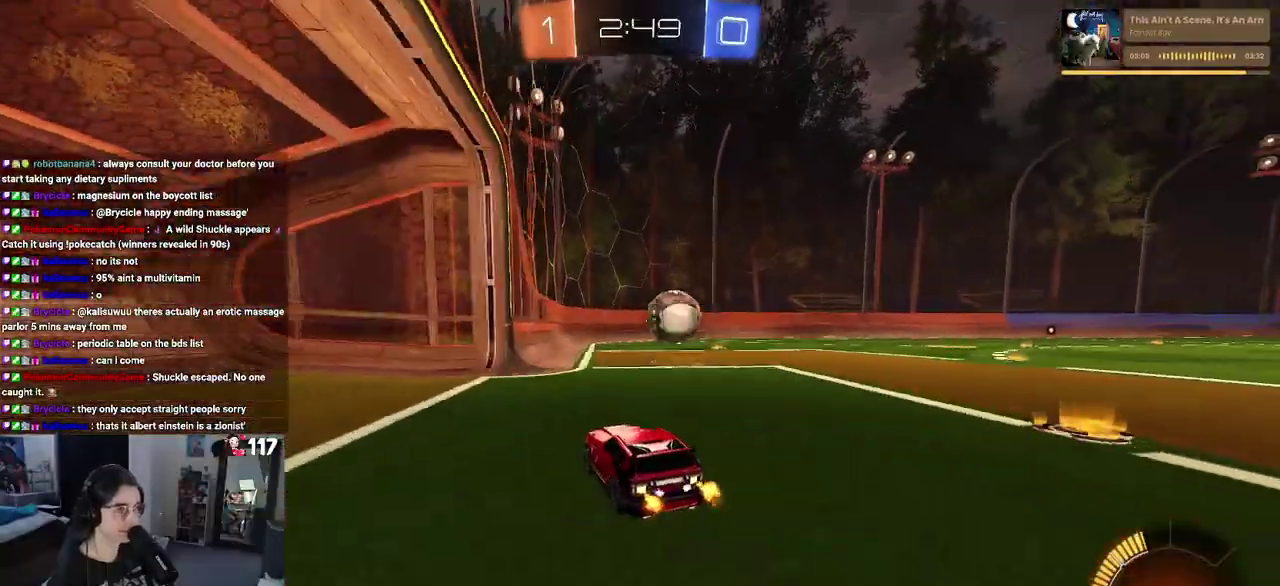
{"buttons": ["R2"], "left_stick": "center", "right_stick": "center", "events": [[117, "left_stick", "center"]]}
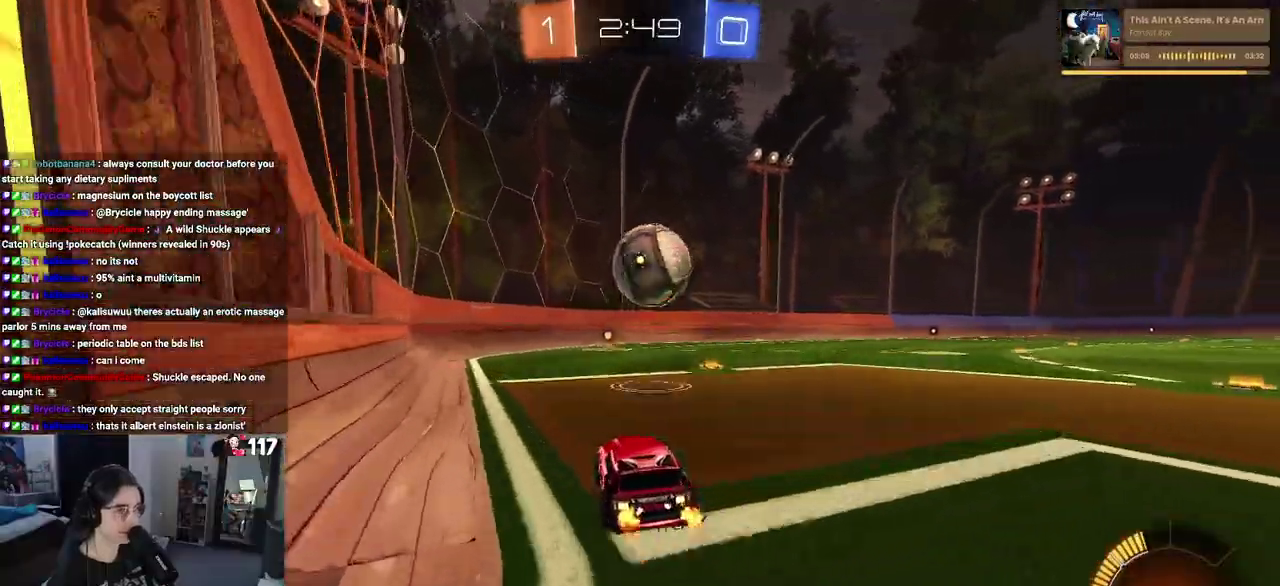
{"buttons": ["R2"], "left_stick": "center", "right_stick": "center", "events": []}
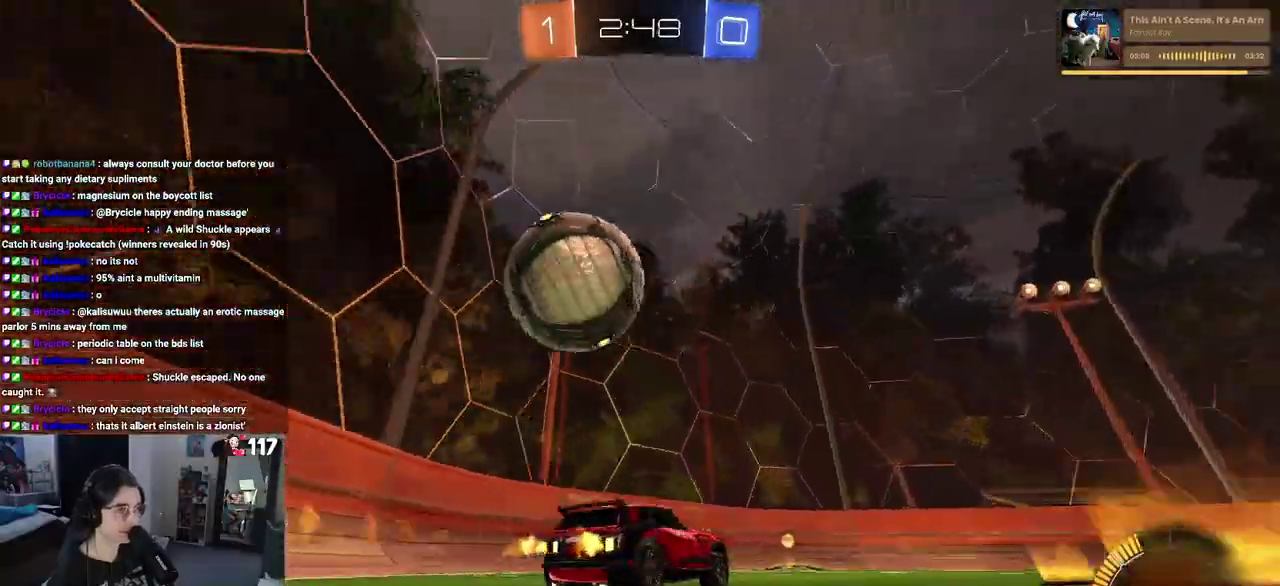
{"buttons": ["R2"], "left_stick": "left", "right_stick": "center", "events": [[50, "left_stick", "left"], [233, "SQUARE", "down"], [467, "SQUARE", "up"]]}
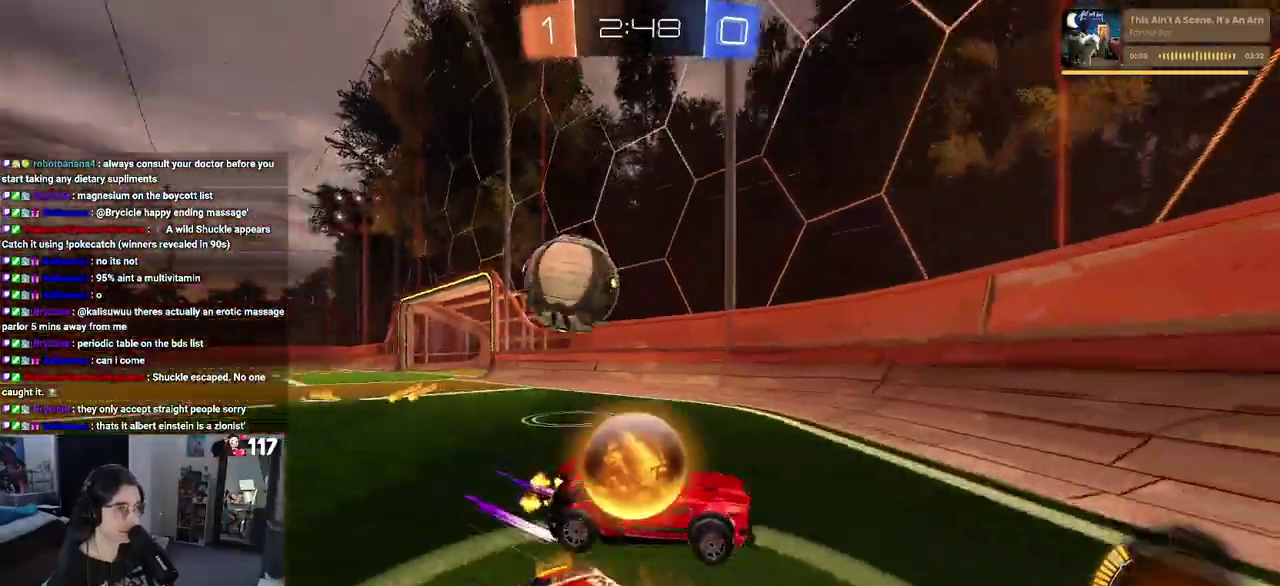
{"buttons": ["L2"], "left_stick": "down-right", "right_stick": "center", "events": [[183, "left_stick", "center"], [283, "left_stick", "down-right"], [317, "L2", "down"], [317, "R2", "up"]]}
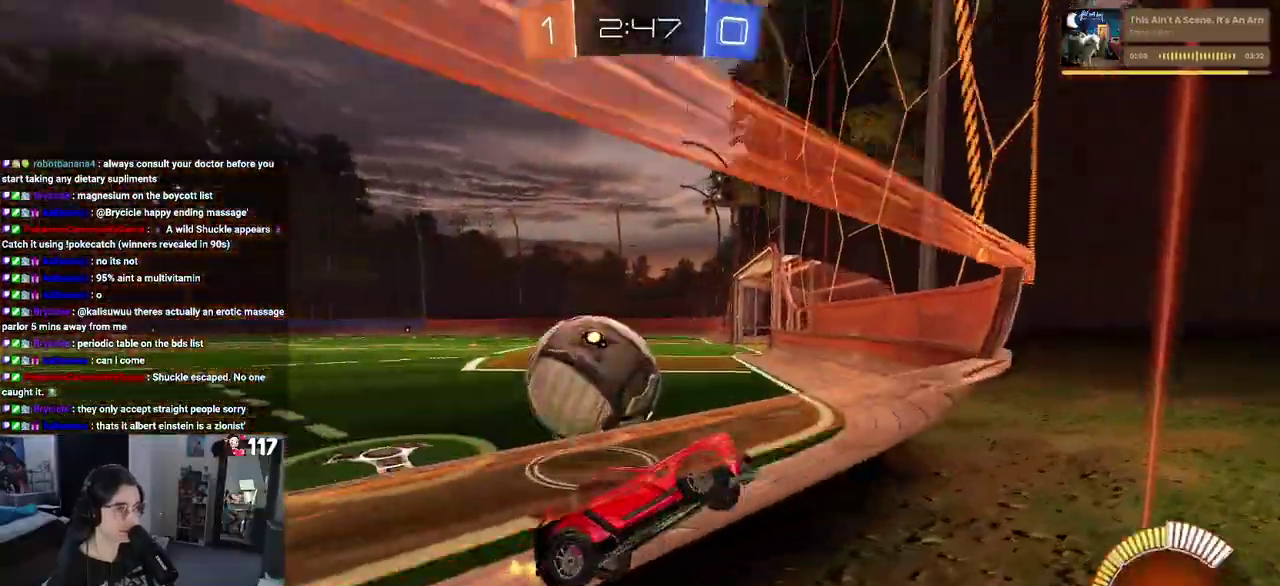
{"buttons": [], "left_stick": "down-right", "right_stick": "center", "events": [[133, "R2", "down"], [250, "L2", "up"], [450, "R2", "up"]]}
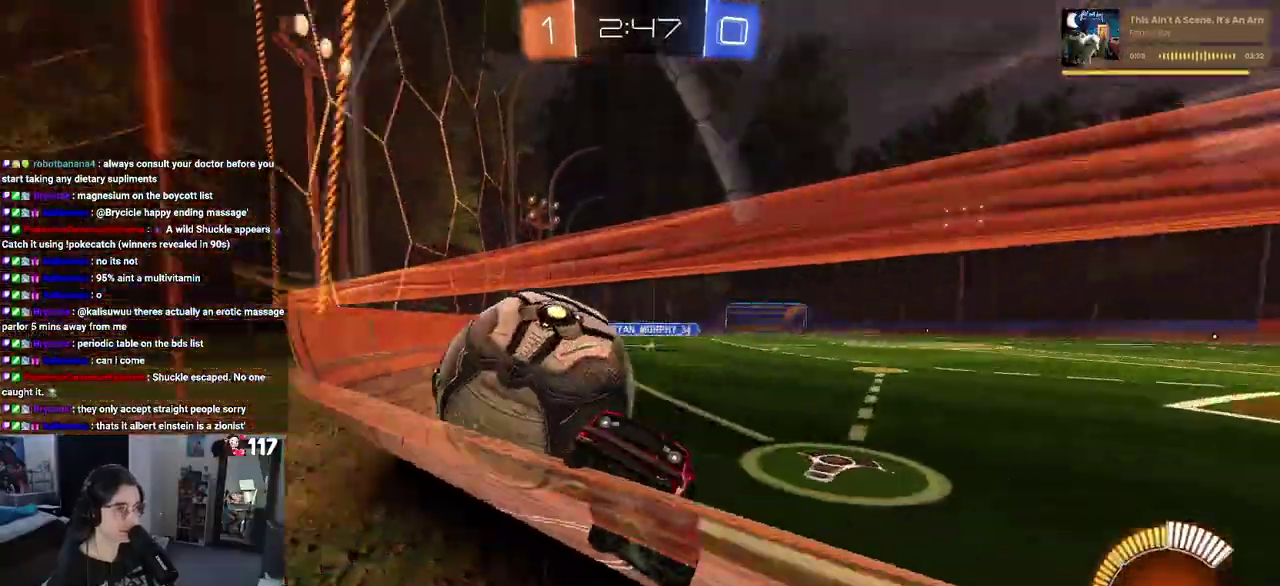
{"buttons": ["SQUARE", "R2"], "left_stick": "down-right", "right_stick": "center", "events": [[17, "R2", "down"], [33, "left_stick", "center"], [283, "left_stick", "down-right"], [350, "SQUARE", "down"]]}
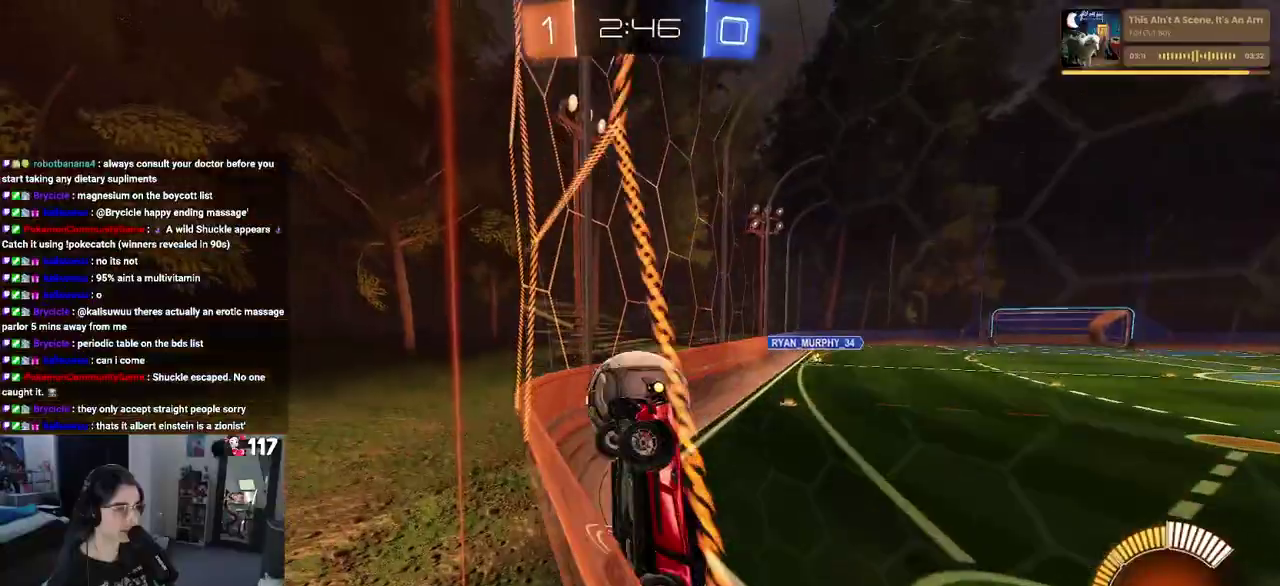
{"buttons": ["R2"], "left_stick": "right", "right_stick": "center", "events": [[33, "SQUARE", "up"], [217, "left_stick", "right"]]}
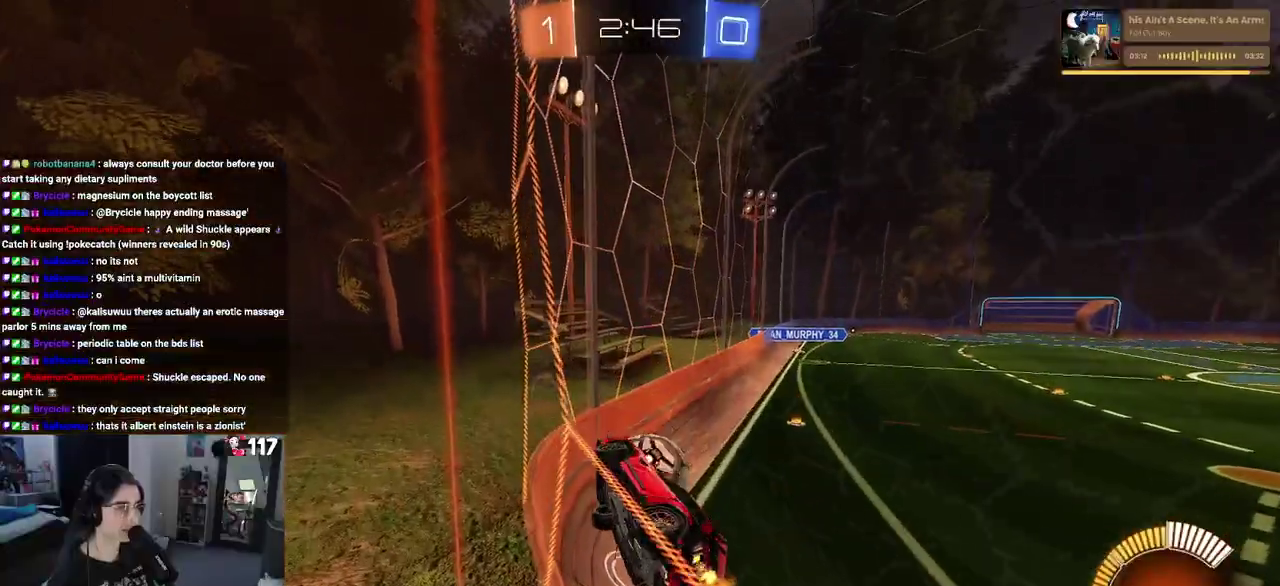
{"buttons": ["R2"], "left_stick": "center", "right_stick": "center", "events": [[483, "left_stick", "center"]]}
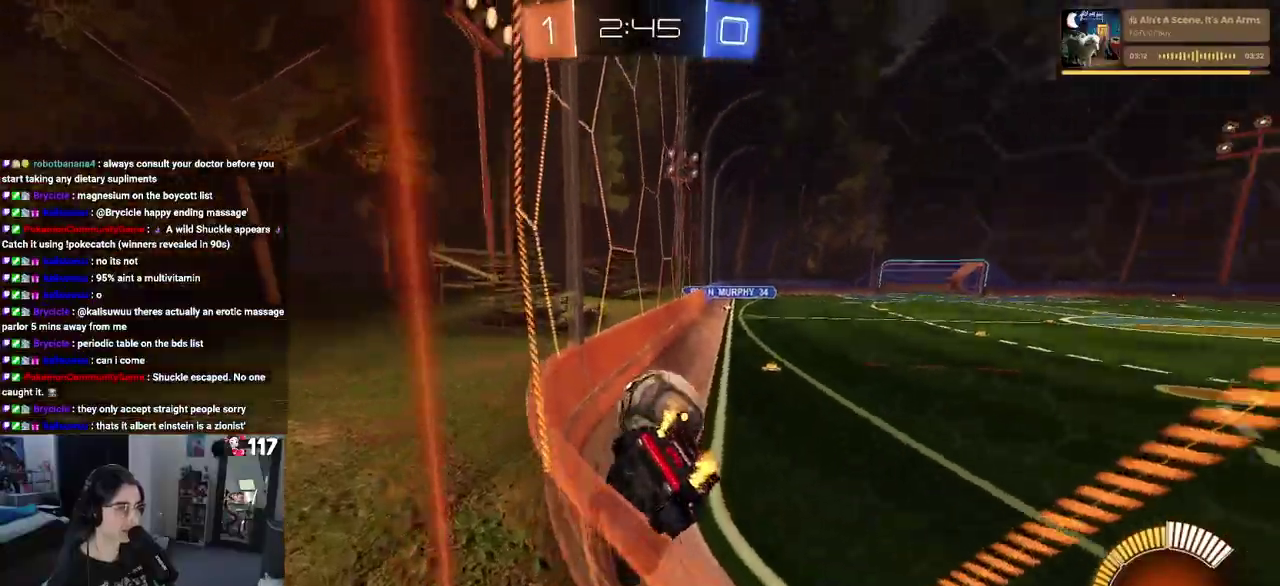
{"buttons": ["R2"], "left_stick": "center", "right_stick": "center", "events": [[217, "left_stick", "left"], [467, "left_stick", "center"]]}
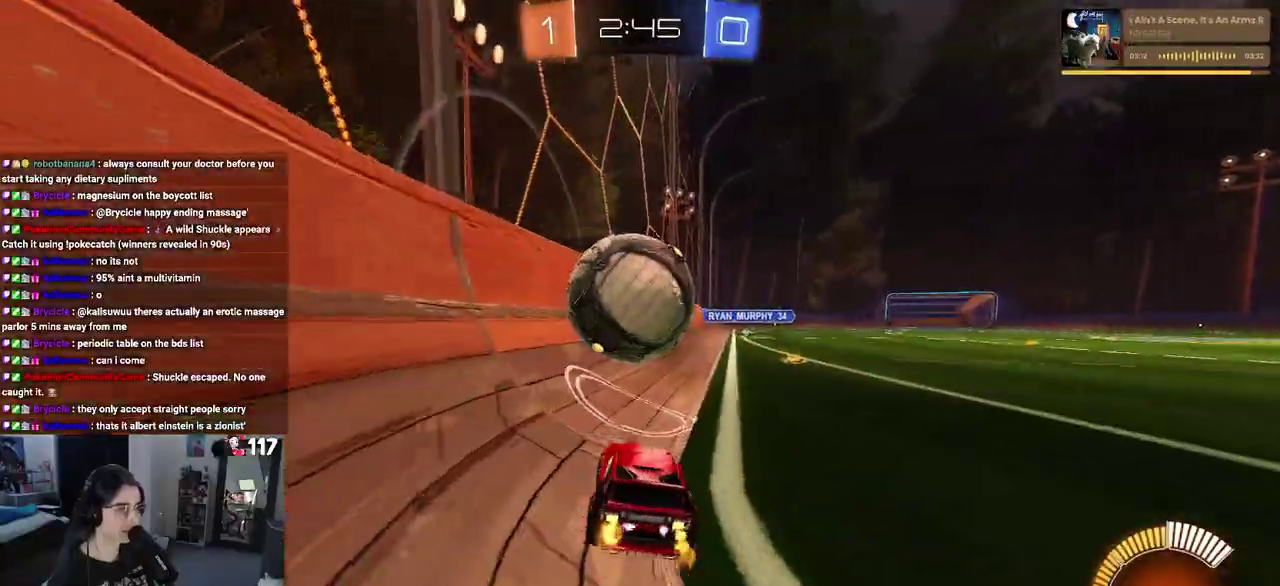
{"buttons": ["R2"], "left_stick": "center", "right_stick": "center", "events": [[133, "TRIANGLE", "down"], [300, "TRIANGLE", "up"]]}
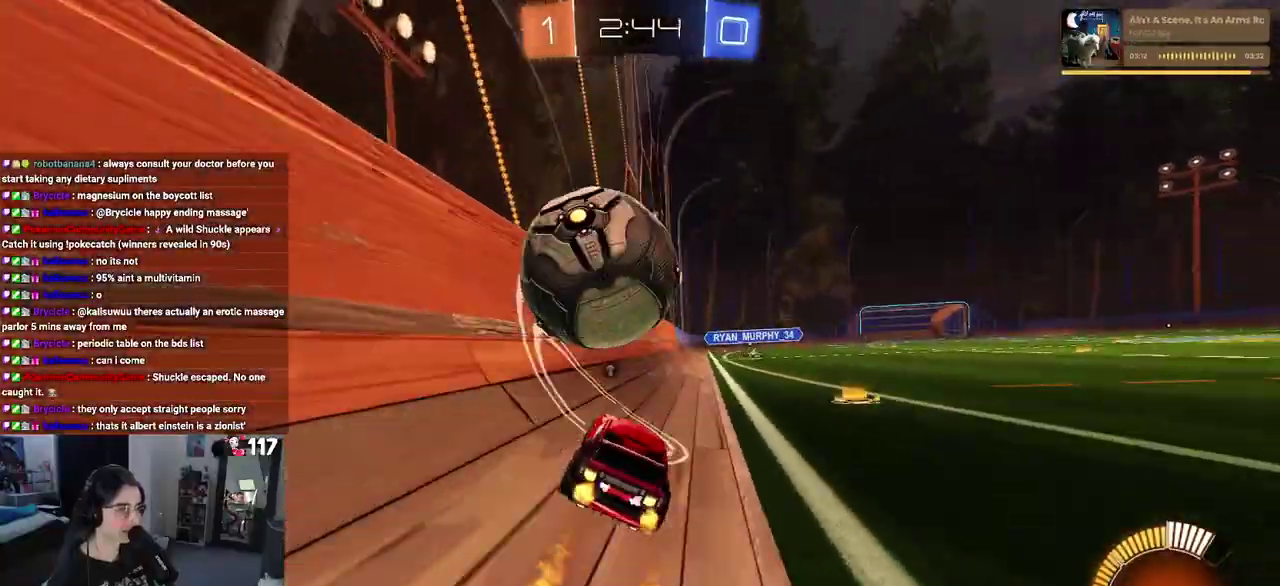
{"buttons": ["R2"], "left_stick": "down-right", "right_stick": "center", "events": [[317, "left_stick", "left"], [450, "left_stick", "center"], [500, "left_stick", "down-right"]]}
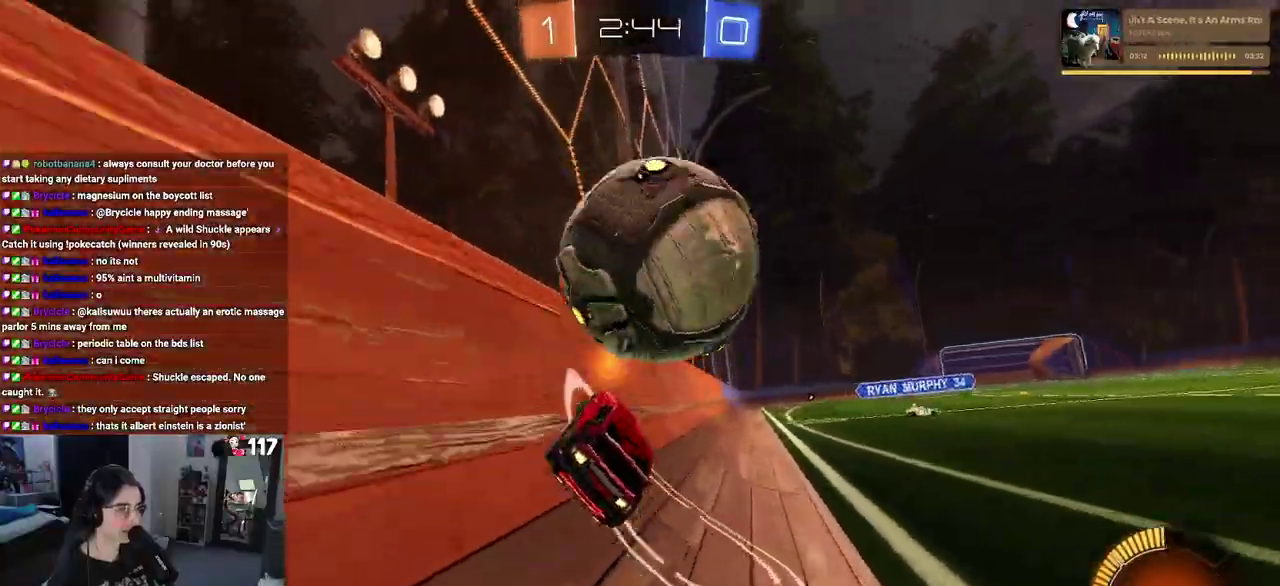
{"buttons": ["TRIANGLE", "R2"], "left_stick": "center", "right_stick": "center", "events": [[183, "left_stick", "center"], [450, "TRIANGLE", "down"]]}
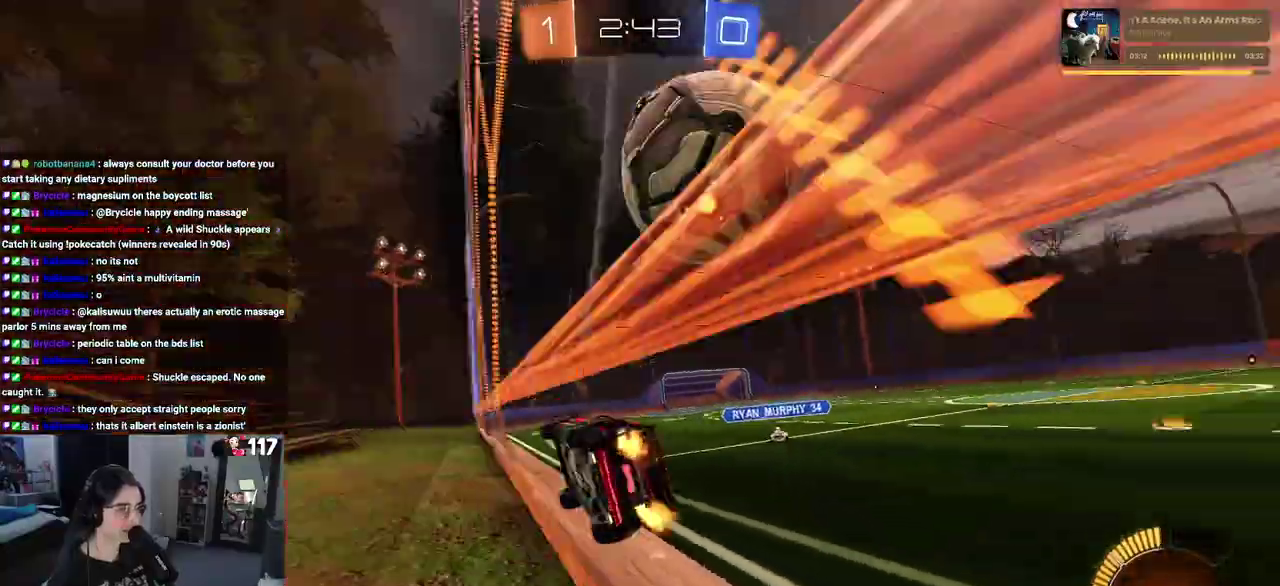
{"buttons": ["R2"], "left_stick": "right", "right_stick": "center", "events": [[67, "TRIANGLE", "up"], [500, "left_stick", "right"]]}
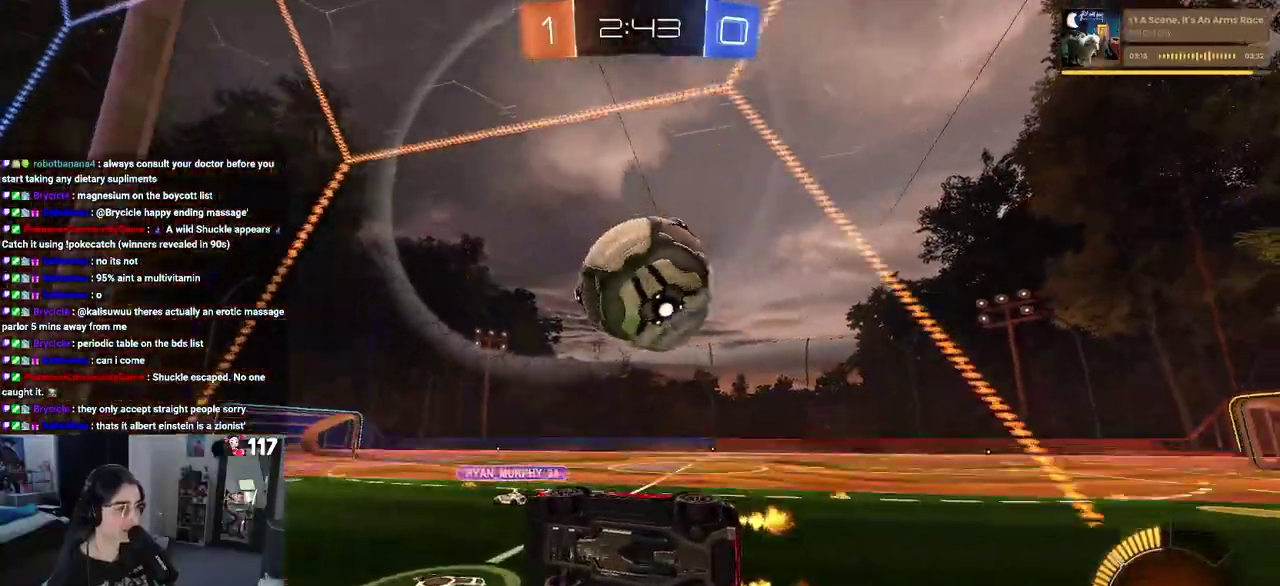
{"buttons": ["R2"], "left_stick": "center", "right_stick": "center"}
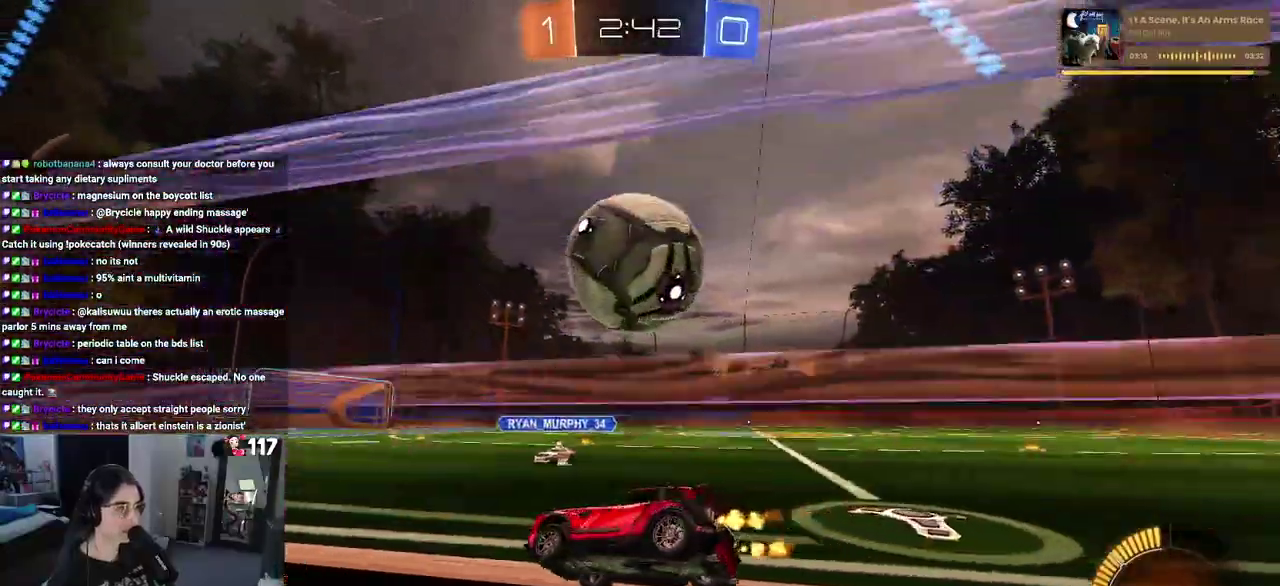
{"buttons": ["R2"], "left_stick": "center", "right_stick": "center", "events": [[50, "R2", "up"], [100, "L2", "down"], [183, "left_stick", "left"], [200, "R2", "down"], [317, "L2", "up"], [500, "left_stick", "center"]]}
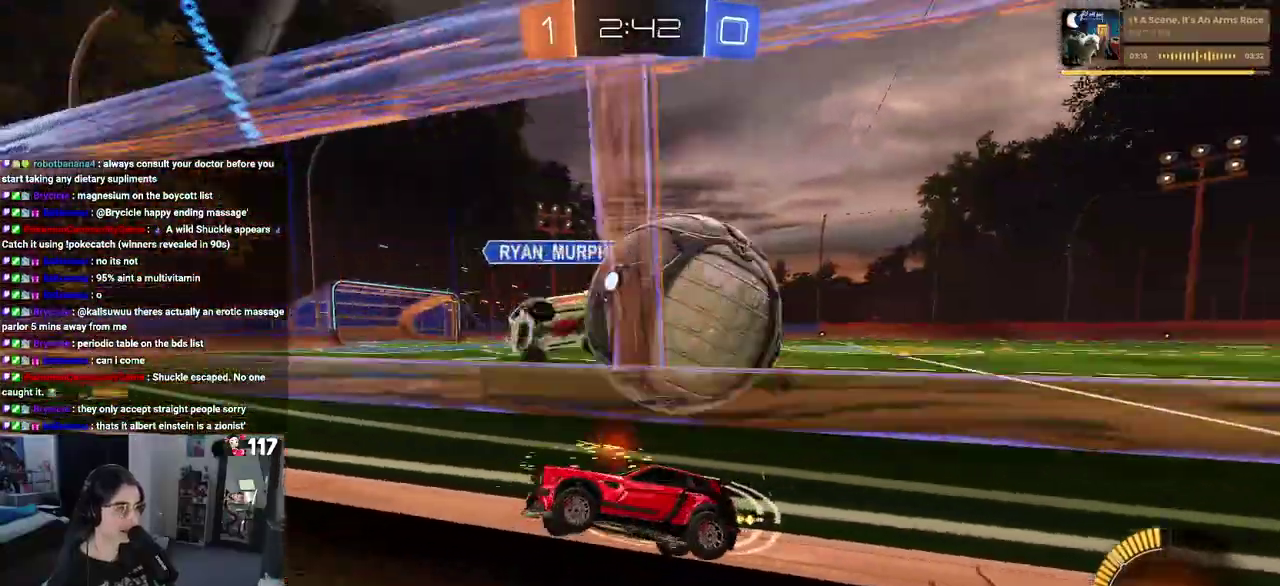
{"buttons": ["L2", "R2"], "left_stick": "center", "right_stick": "center", "events": [[100, "left_stick", "right"], [283, "L2", "down"], [283, "R2", "up"], [367, "left_stick", "center"], [467, "R2", "down"]]}
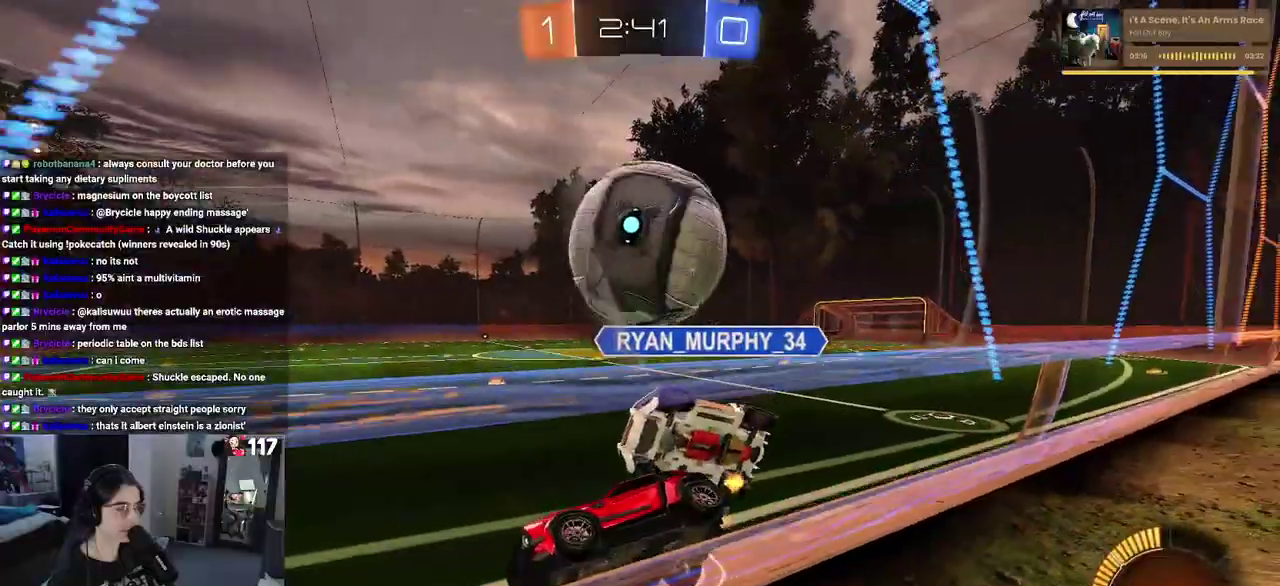
{"buttons": ["R2"], "left_stick": "right", "right_stick": "center", "events": [[17, "L2", "up"], [117, "L2", "down"], [150, "R2", "up"], [233, "left_stick", "left"], [333, "R2", "down"], [417, "left_stick", "center"], [433, "L2", "up"], [500, "left_stick", "right"]]}
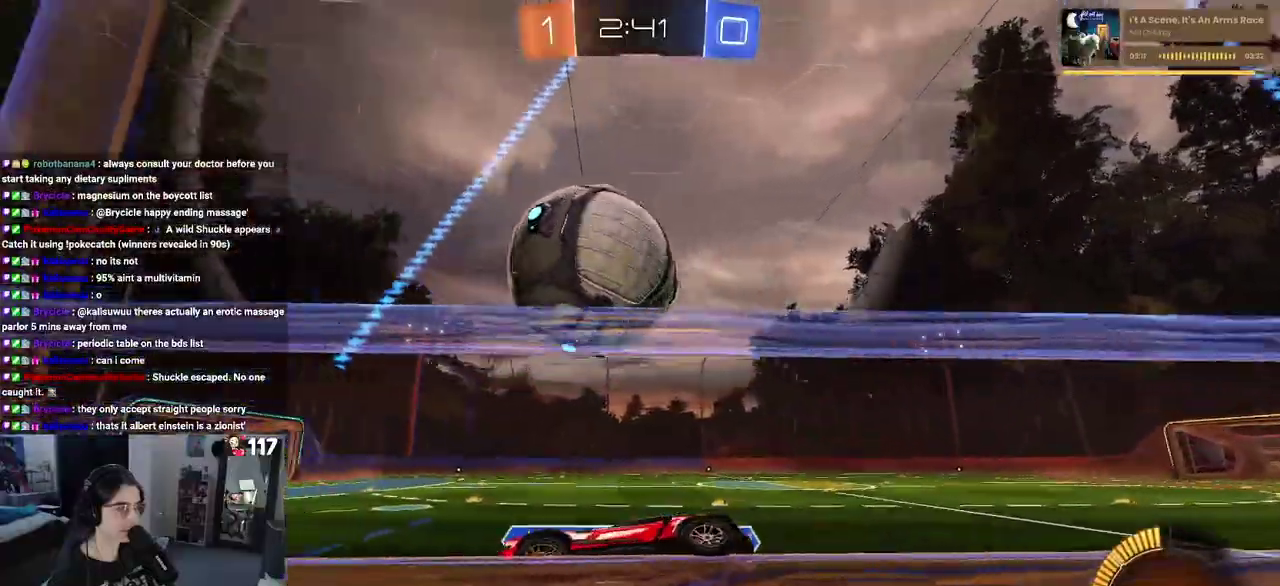
{"buttons": ["R2"], "left_stick": "left", "right_stick": "center", "events": [[300, "left_stick", "center"], [467, "left_stick", "left"]]}
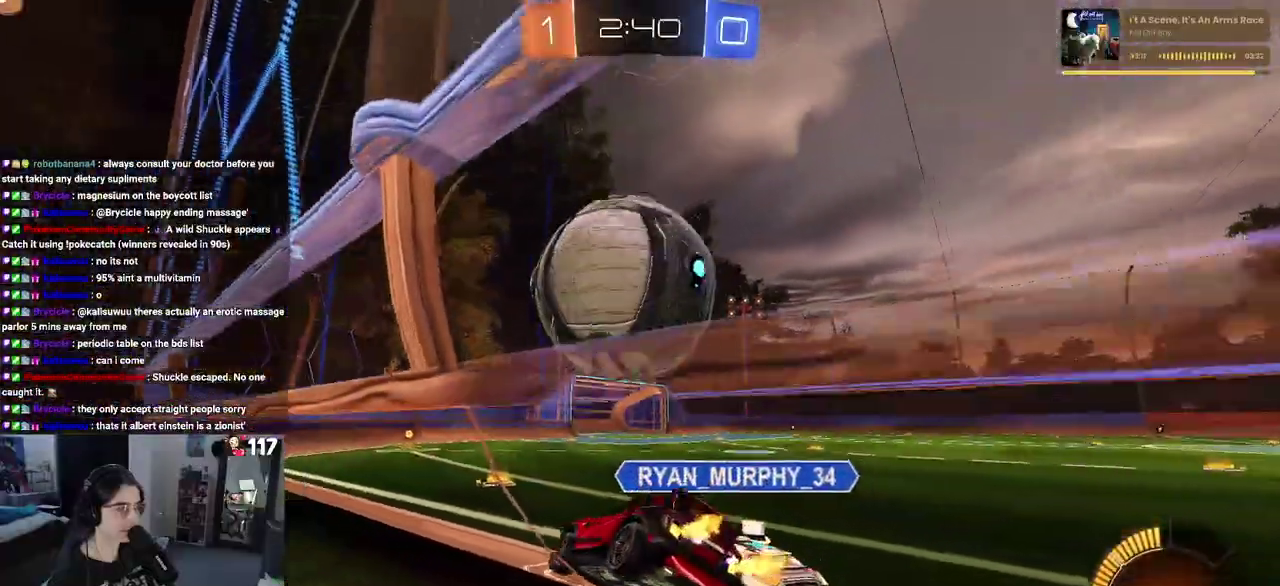
{"buttons": ["R2"], "left_stick": "center", "right_stick": "center", "events": [[100, "left_stick", "center"], [267, "left_stick", "right"], [467, "left_stick", "center"]]}
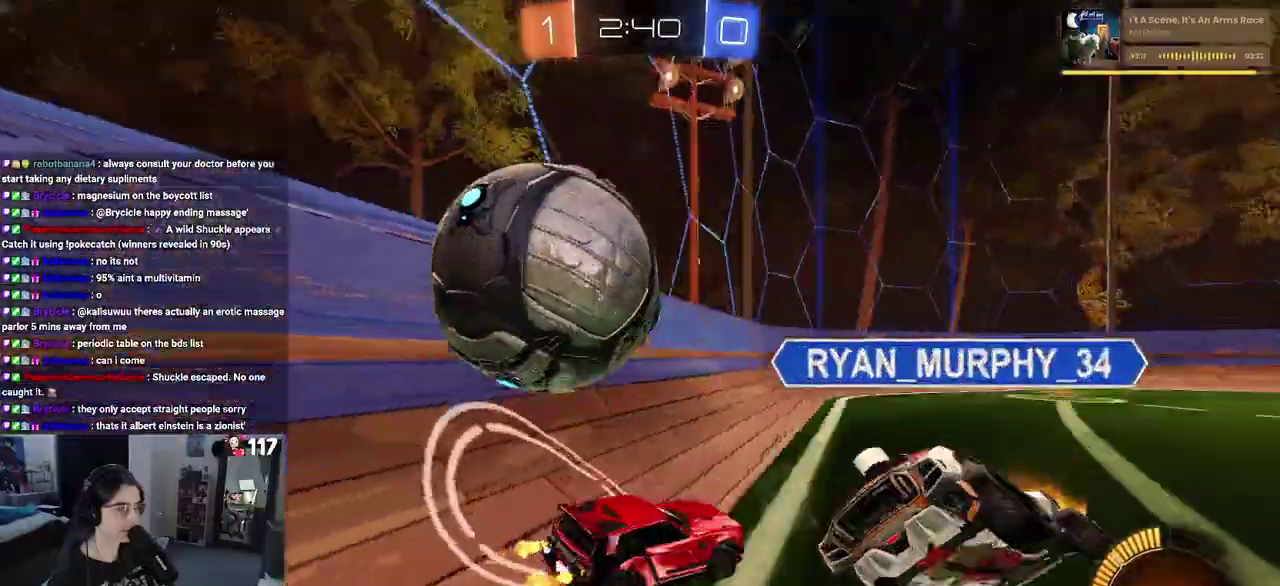
{"buttons": ["L2", "R2"], "left_stick": "left", "right_stick": "center", "events": [[150, "left_stick", "left"], [317, "R2", "up"], [333, "L2", "down"], [500, "R2", "down"]]}
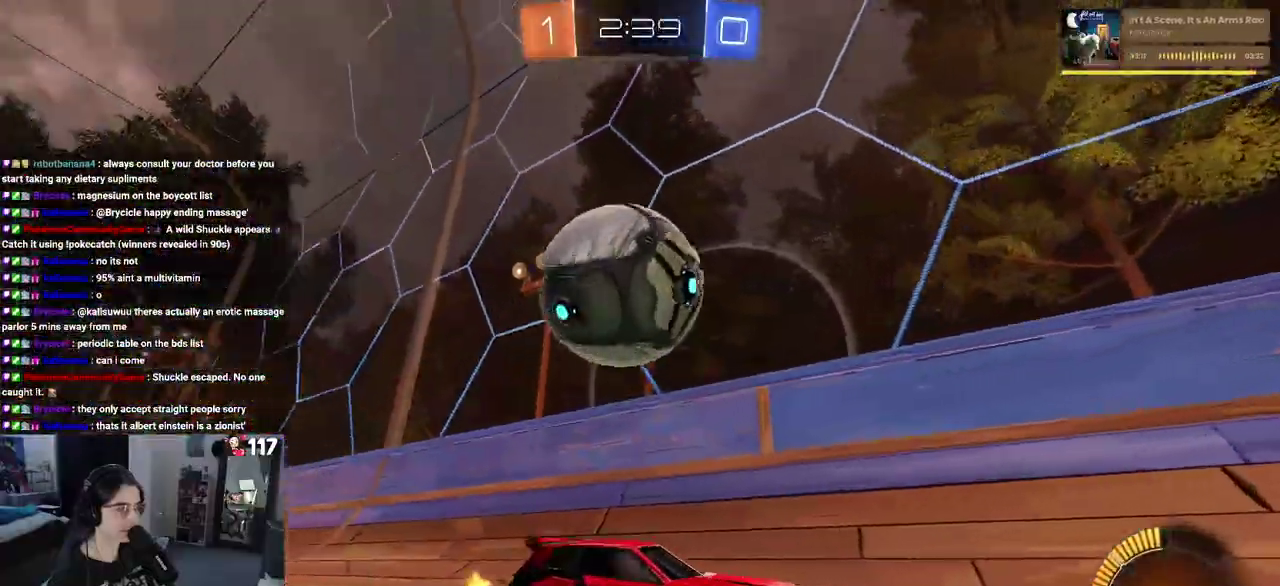
{"buttons": ["R2"], "left_stick": "right", "right_stick": "center", "events": [[117, "L2", "up"], [150, "left_stick", "center"], [250, "left_stick", "right"]]}
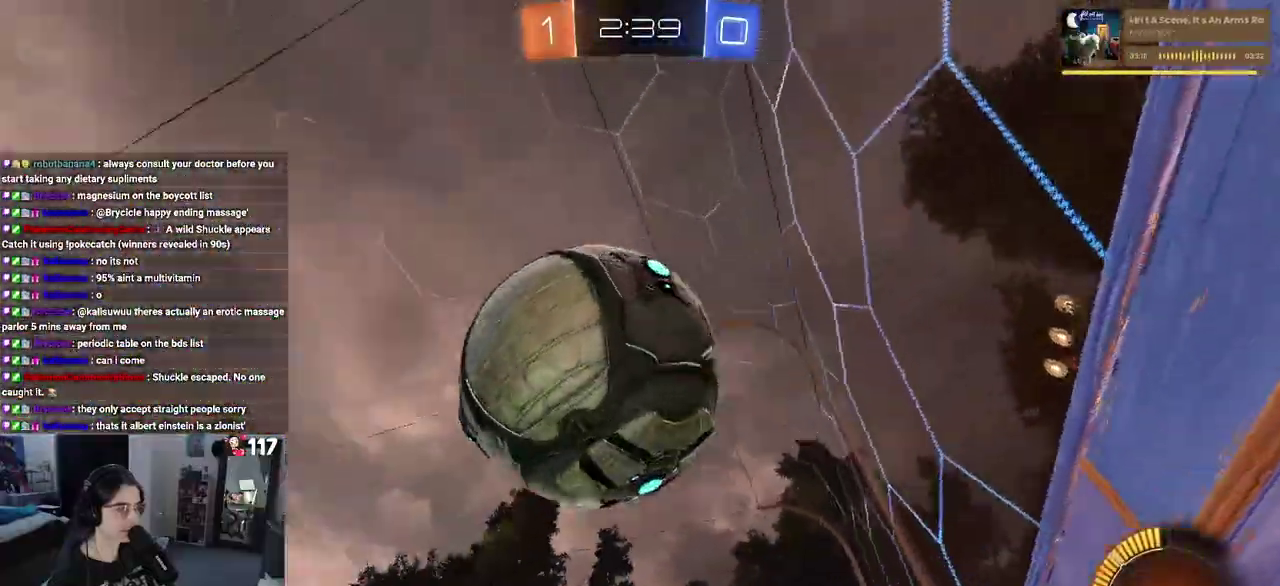
{"buttons": ["L2"], "left_stick": "center", "right_stick": "center", "events": [[233, "R2", "up"], [233, "left_stick", "center"], [433, "L2", "down"]]}
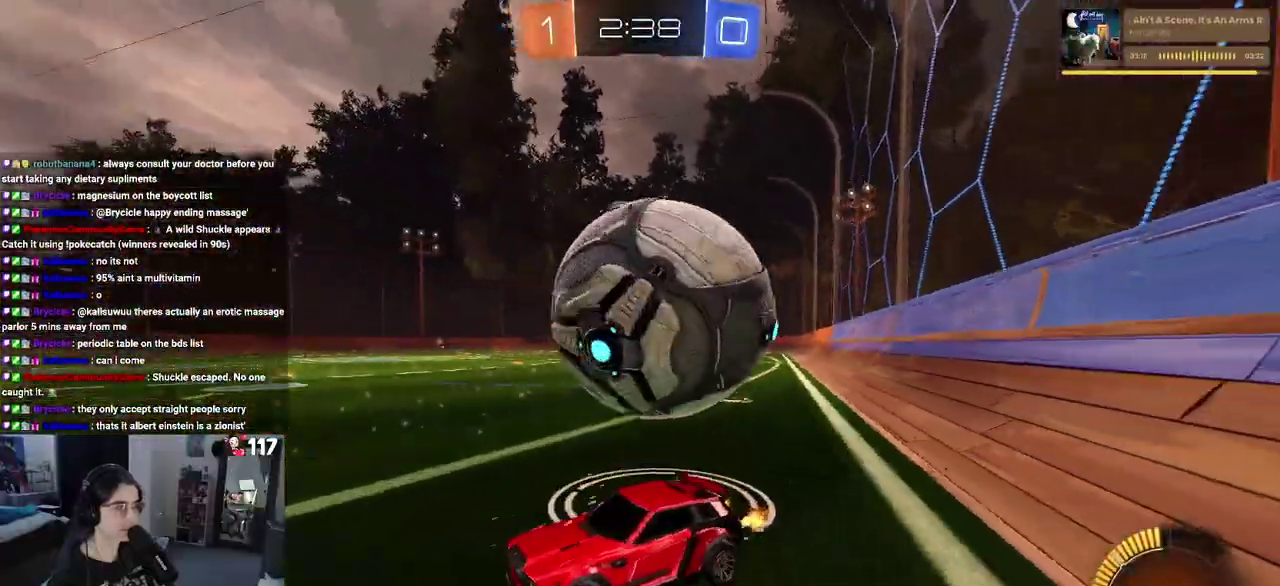
{"buttons": ["L2"], "left_stick": "center", "right_stick": "center", "events": [[117, "R2", "down"], [200, "L2", "up"], [200, "left_stick", "right"], [233, "TRIANGLE", "down"], [300, "TRIANGLE", "up"], [350, "L2", "down"], [350, "left_stick", "center"], [367, "R2", "up"]]}
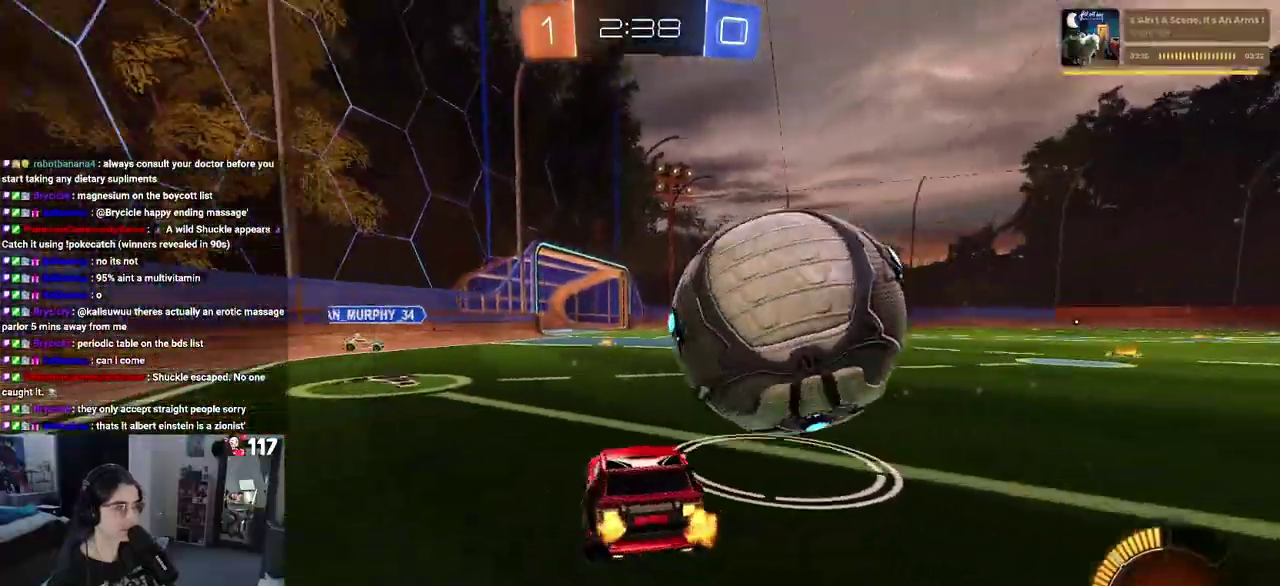
{"buttons": ["R2"], "left_stick": "center", "right_stick": "center", "events": [[17, "R2", "down"], [33, "L2", "up"], [100, "left_stick", "right"], [317, "left_stick", "center"]]}
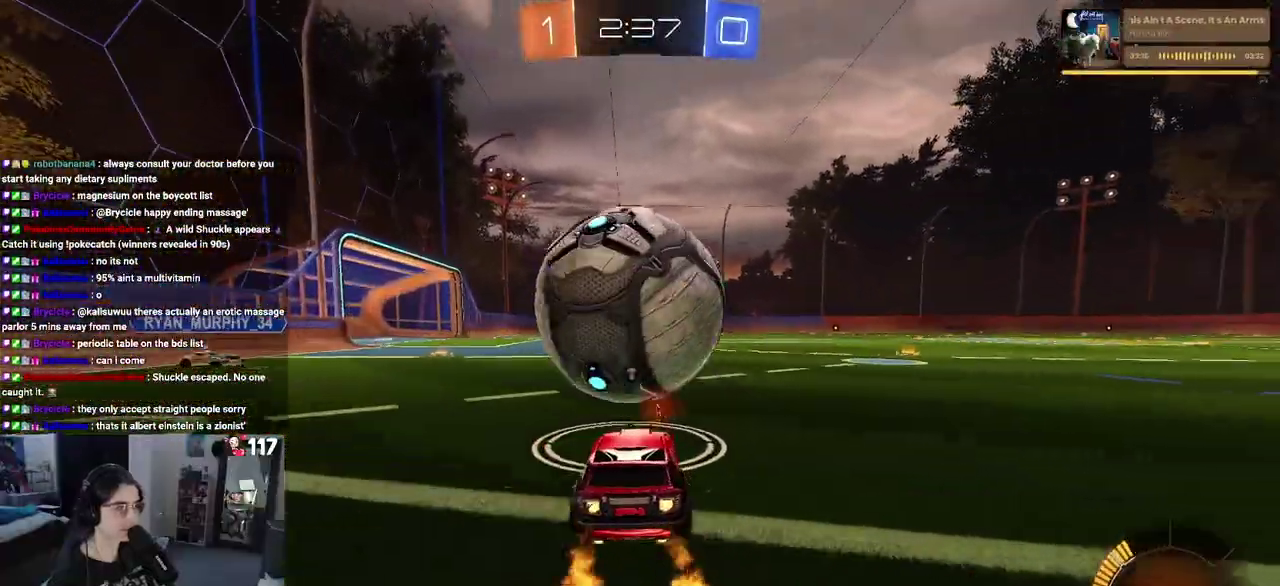
{"buttons": ["R2"], "left_stick": "up-left", "right_stick": "center", "events": [[183, "left_stick", "left"], [350, "CROSS", "down"], [350, "left_stick", "center"], [433, "left_stick", "up-left"], [467, "CROSS", "up"]]}
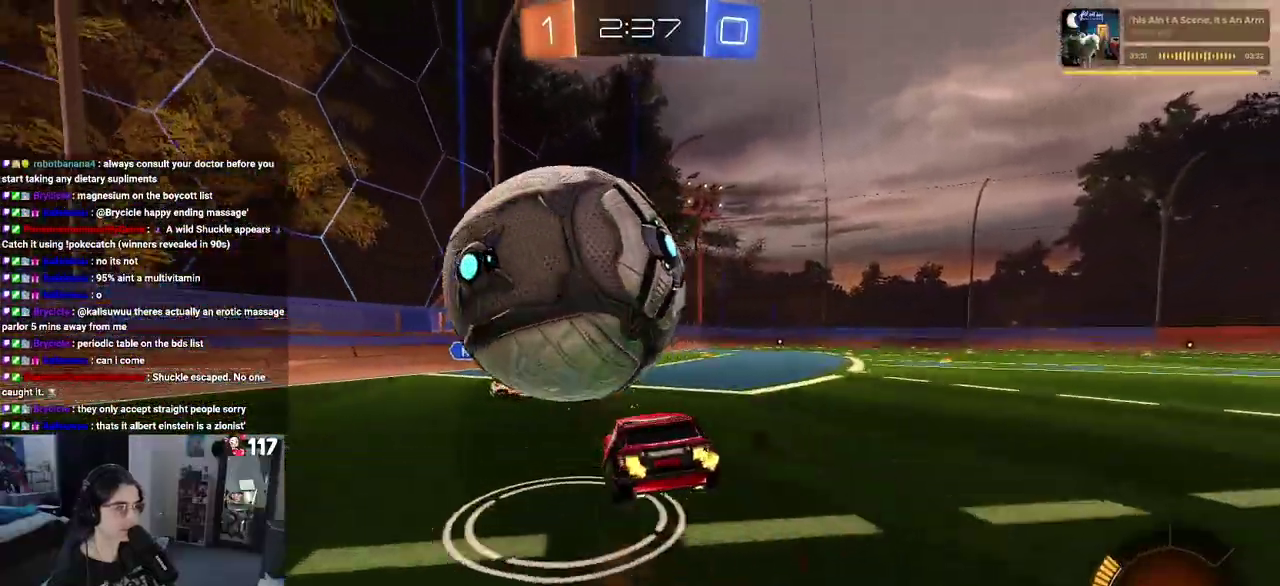
{"buttons": ["SQUARE", "R2"], "left_stick": "down-left", "right_stick": "center", "events": [[17, "CROSS", "down"], [100, "left_stick", "down-left"], [183, "SQUARE", "down"], [233, "CROSS", "up"]]}